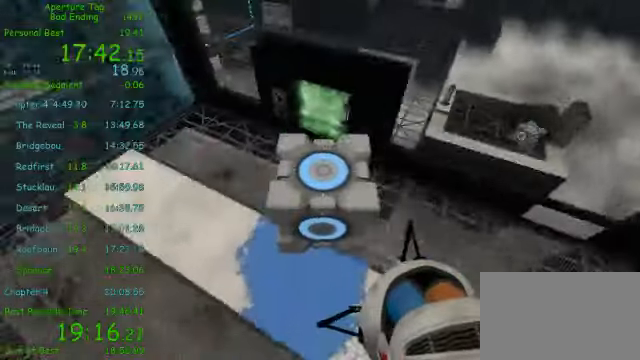
Gameplay with keyboard and mouse; each line is a JSON object with the keys and mouse buttons held at the frame after it. "events" lists presses ("down") and releases ("up") of "1", "2", "3", "4", "5", "a", "alt", "c", "ctrl", "d", "e", "f", "q", "r", "s", "shift", "space", "tab", "v", "w", "x", "z", "mouse_left", "mouse_middle", "mouse_right", "mouse_wheel_up" and "mouse_wheel_down" between this image and that frame as [ms after this image, input, new state], when the widget could be followed in between. "mouse_left", "mouse_middle", "mouse_right", "mouse_wheel_up", "mouse_wheel_down" = the "left", "middle", "right", "wheel_up", "wheel_down" buttons of the "mouse" list. No other keys are recorded. Mouse movement is not recorded.
{"keys": ["a"], "mouse": [], "events": [[167, "a", "down"]]}
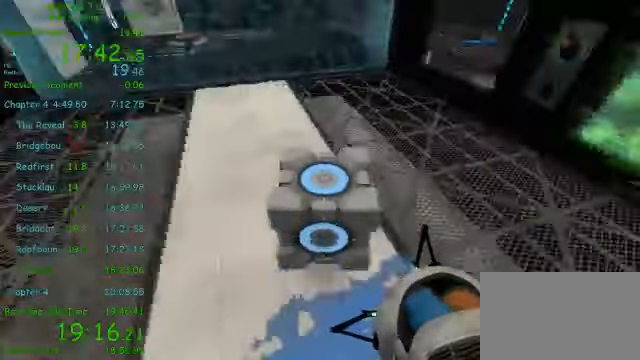
{"keys": ["d"], "mouse": [], "events": [[458, "a", "up"], [458, "d", "down"]]}
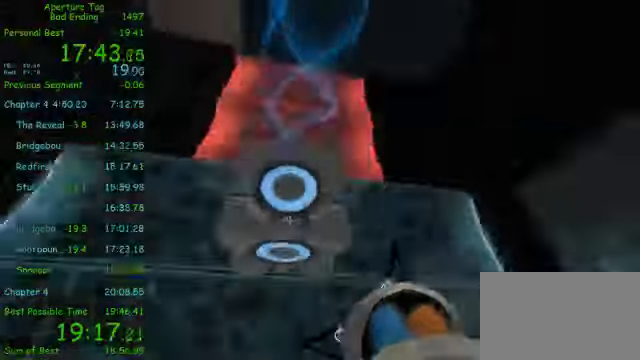
{"keys": ["a"], "mouse": [], "events": [[83, "a", "down"], [83, "d", "up"]]}
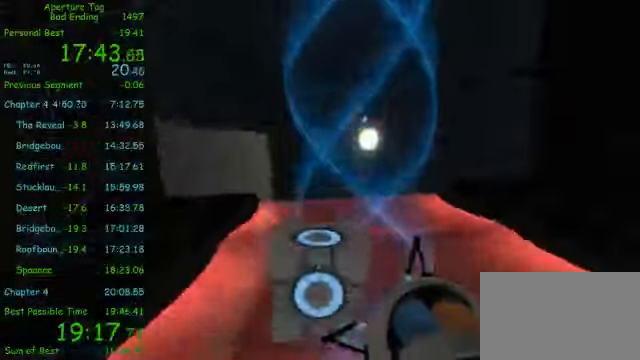
{"keys": ["a"], "mouse": [], "events": [[125, "a", "up"], [333, "a", "down"]]}
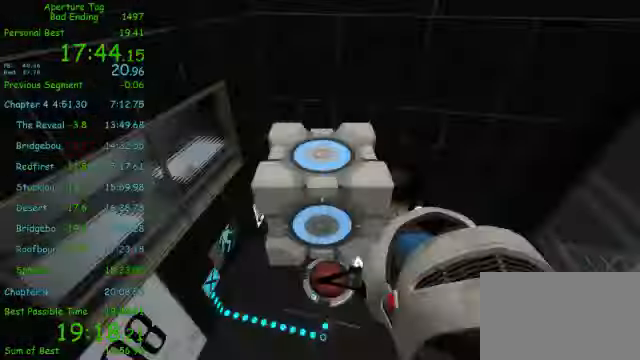
{"keys": ["d", "s"], "mouse": [], "events": [[292, "a", "up"], [375, "s", "down"], [500, "d", "down"]]}
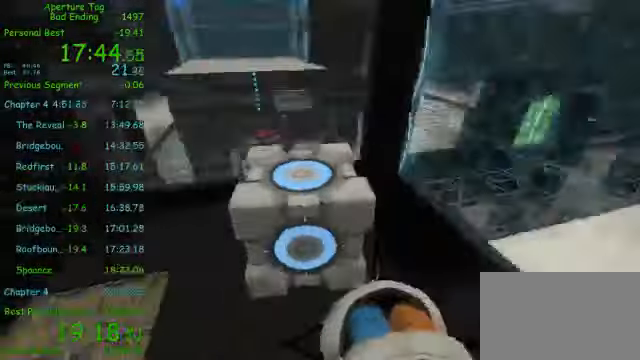
{"keys": ["d"], "mouse": ["middle"], "events": [[42, "s", "up"], [458, "mouse_middle", "down"]]}
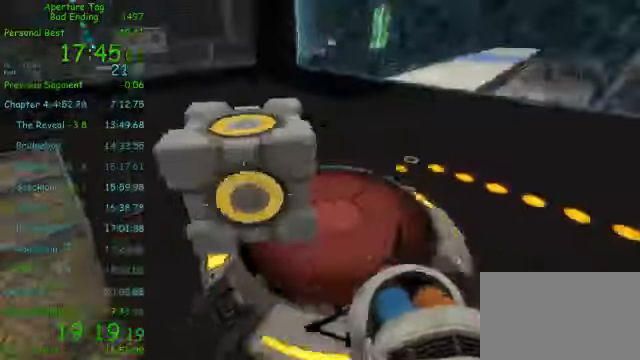
{"keys": ["a", "w"], "mouse": [], "events": [[125, "mouse_middle", "up"], [125, "w", "down"], [292, "d", "up"], [375, "d", "down"], [416, "a", "down"], [416, "d", "up"]]}
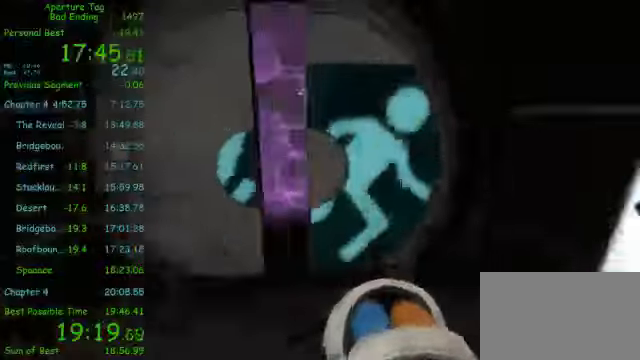
{"keys": ["a"], "mouse": ["wheel_down"], "events": [[41, "a", "up"], [41, "d", "down"], [83, "a", "down"], [125, "d", "up"], [166, "d", "down"], [208, "a", "up"], [250, "a", "down"], [291, "d", "up"], [375, "w", "up"], [500, "mouse_wheel_down", "down"]]}
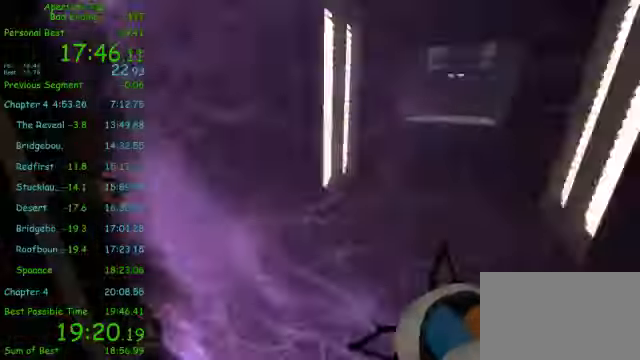
{"keys": ["a"], "mouse": ["wheel_up"], "events": [[41, "a", "up"], [41, "d", "down"], [125, "mouse_wheel_down", "up"], [416, "mouse_wheel_up", "down"], [458, "a", "down"], [458, "d", "up"]]}
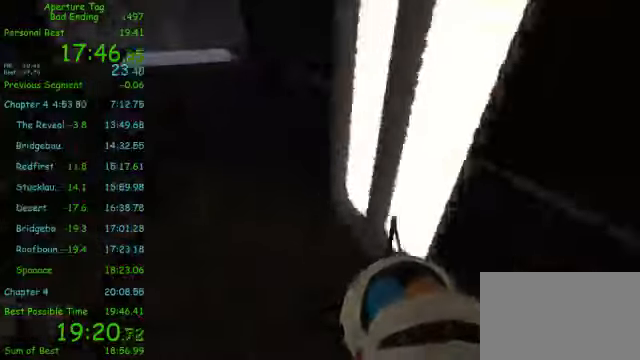
{"keys": ["a"], "mouse": [], "events": [[125, "mouse_wheel_up", "up"]]}
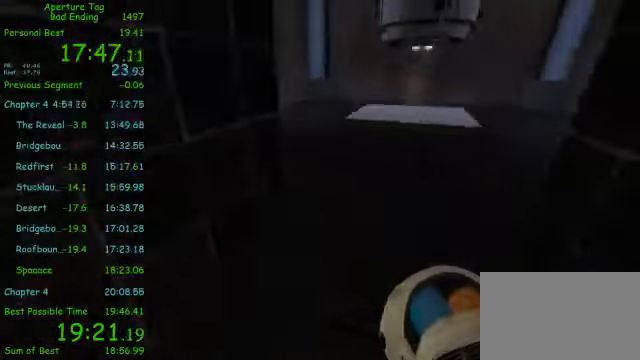
{"keys": [], "mouse": [], "events": [[83, "a", "up"], [83, "d", "down"], [166, "mouse_wheel_down", "down"], [291, "mouse_wheel_down", "up"], [375, "d", "up"]]}
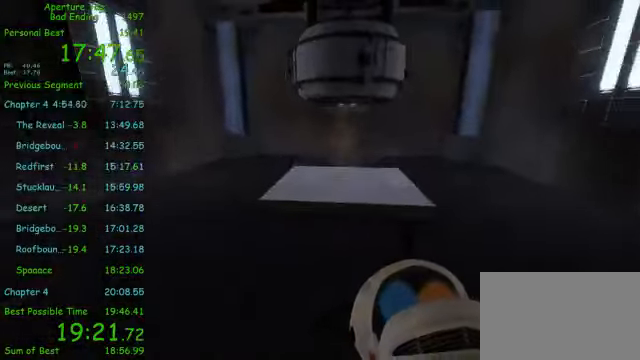
{"keys": ["a"], "mouse": [], "events": [[291, "a", "down"], [375, "mouse_wheel_up", "down"], [500, "mouse_wheel_up", "up"]]}
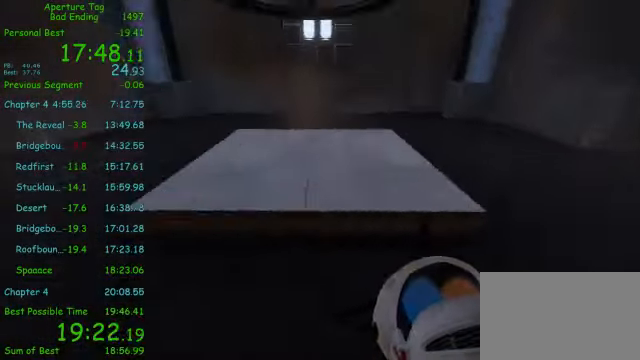
{"keys": [], "mouse": [], "events": [[41, "a", "up"], [125, "d", "down"], [250, "d", "up"], [416, "d", "down"], [500, "d", "up"]]}
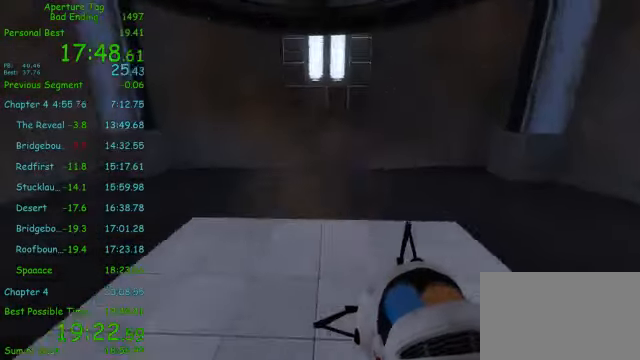
{"keys": [], "mouse": [], "events": [[125, "mouse_wheel_down", "down"], [250, "mouse_wheel_down", "up"], [416, "a", "down"], [458, "a", "up"]]}